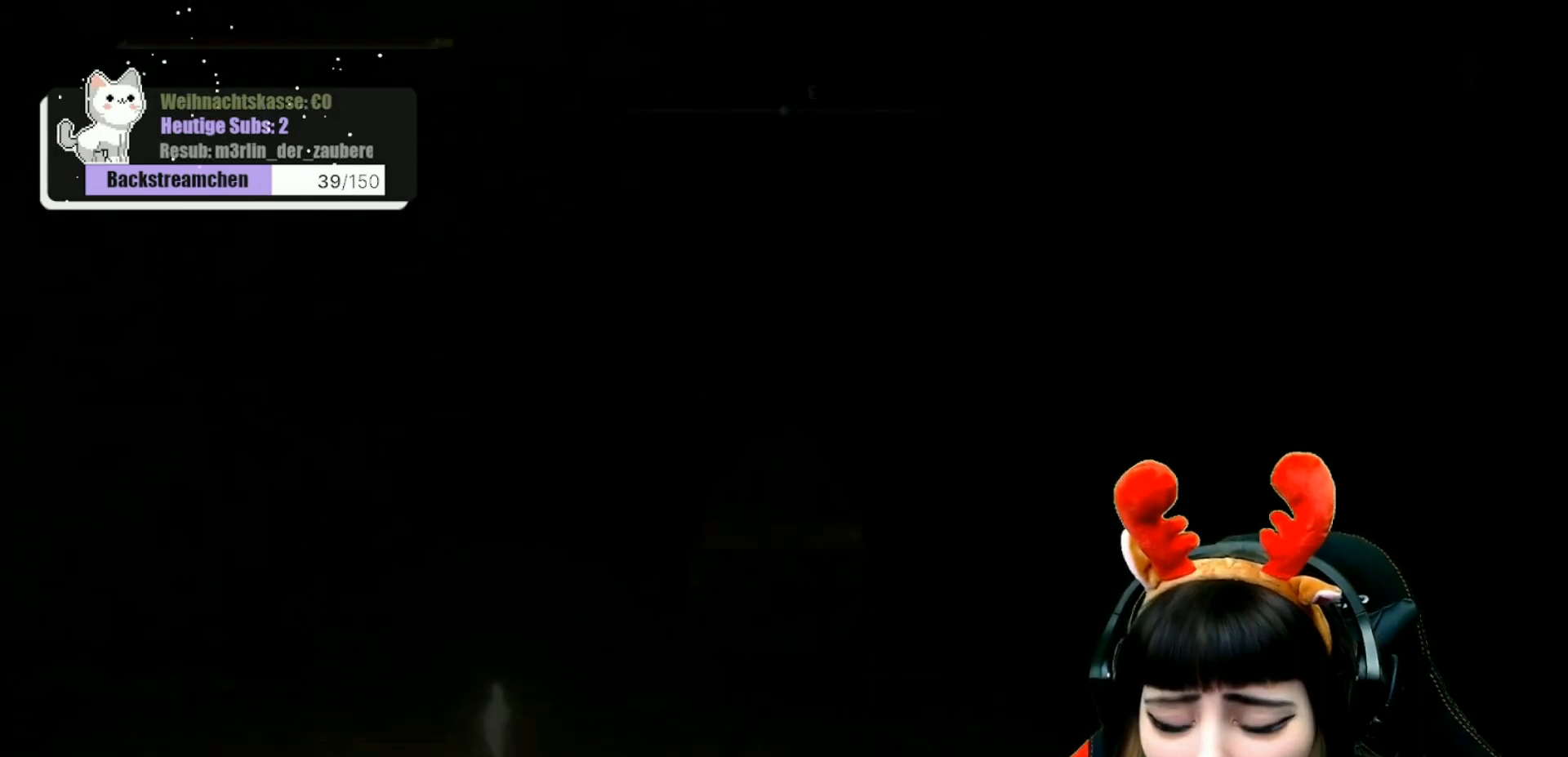
Gameplay with a controller (Xbox layout); each line is a JSON object with the inputs held at the frame after it. "events" lists button and stick changes between this image and that frame as [ms after this image, input, new state], when the widget could be followed in between.
{"buttons": [], "left_stick": "center", "right_stick": "down-left", "events": [[483, "right_stick", "down-left"]]}
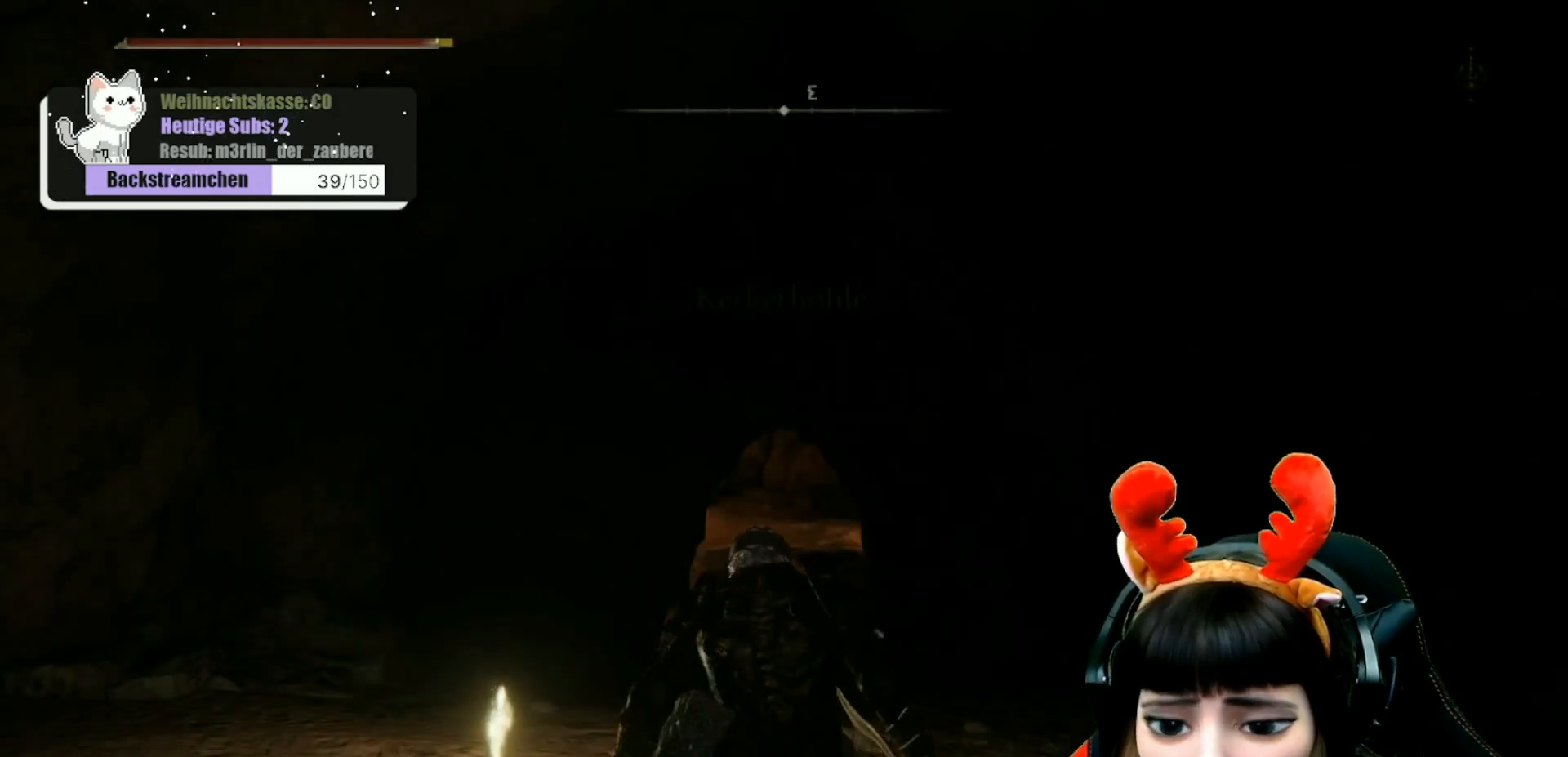
{"buttons": [], "left_stick": "center", "right_stick": "center", "events": [[183, "right_stick", "center"]]}
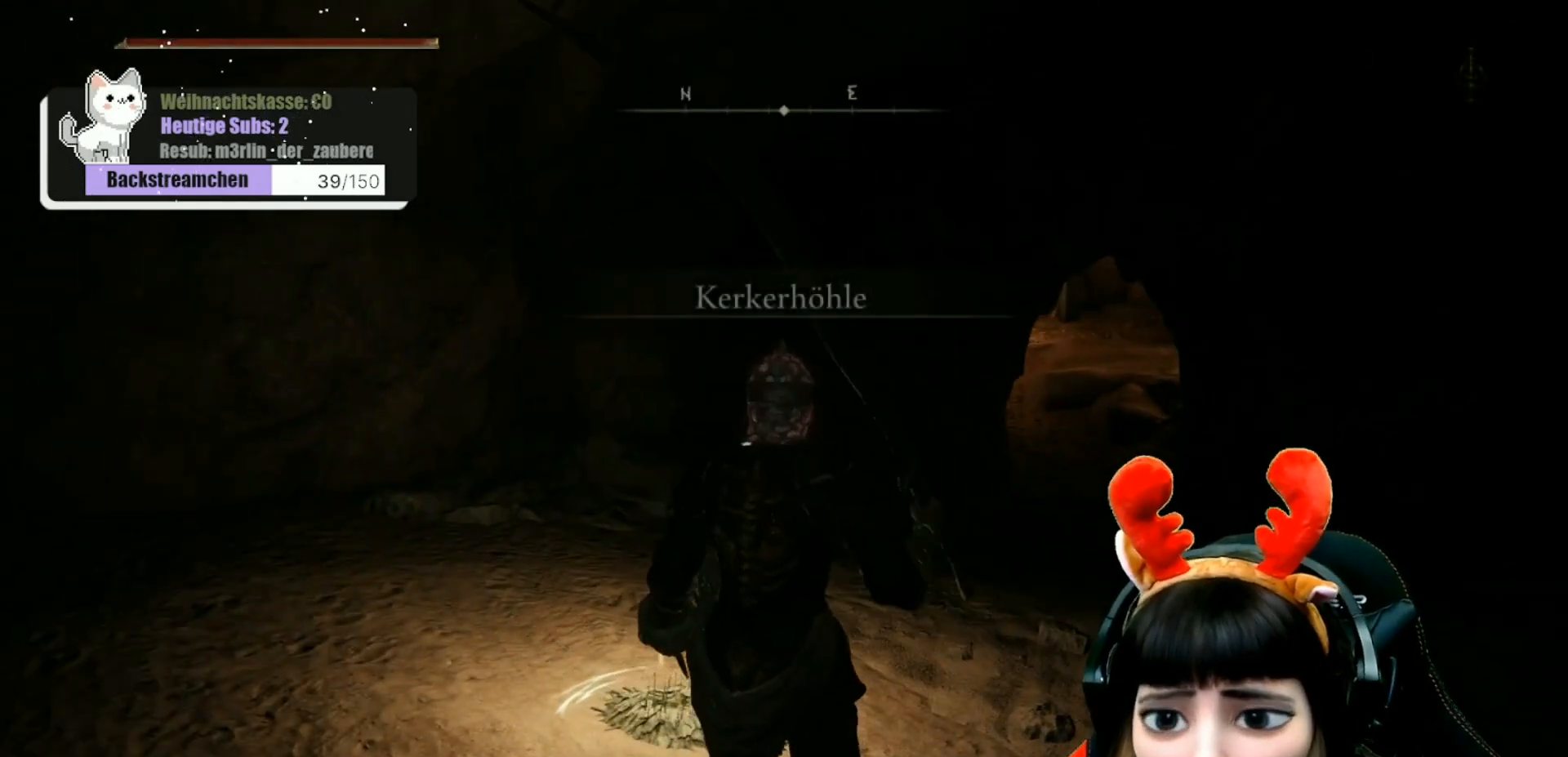
{"buttons": [], "left_stick": "center", "right_stick": "left", "events": [[100, "right_stick", "left"]]}
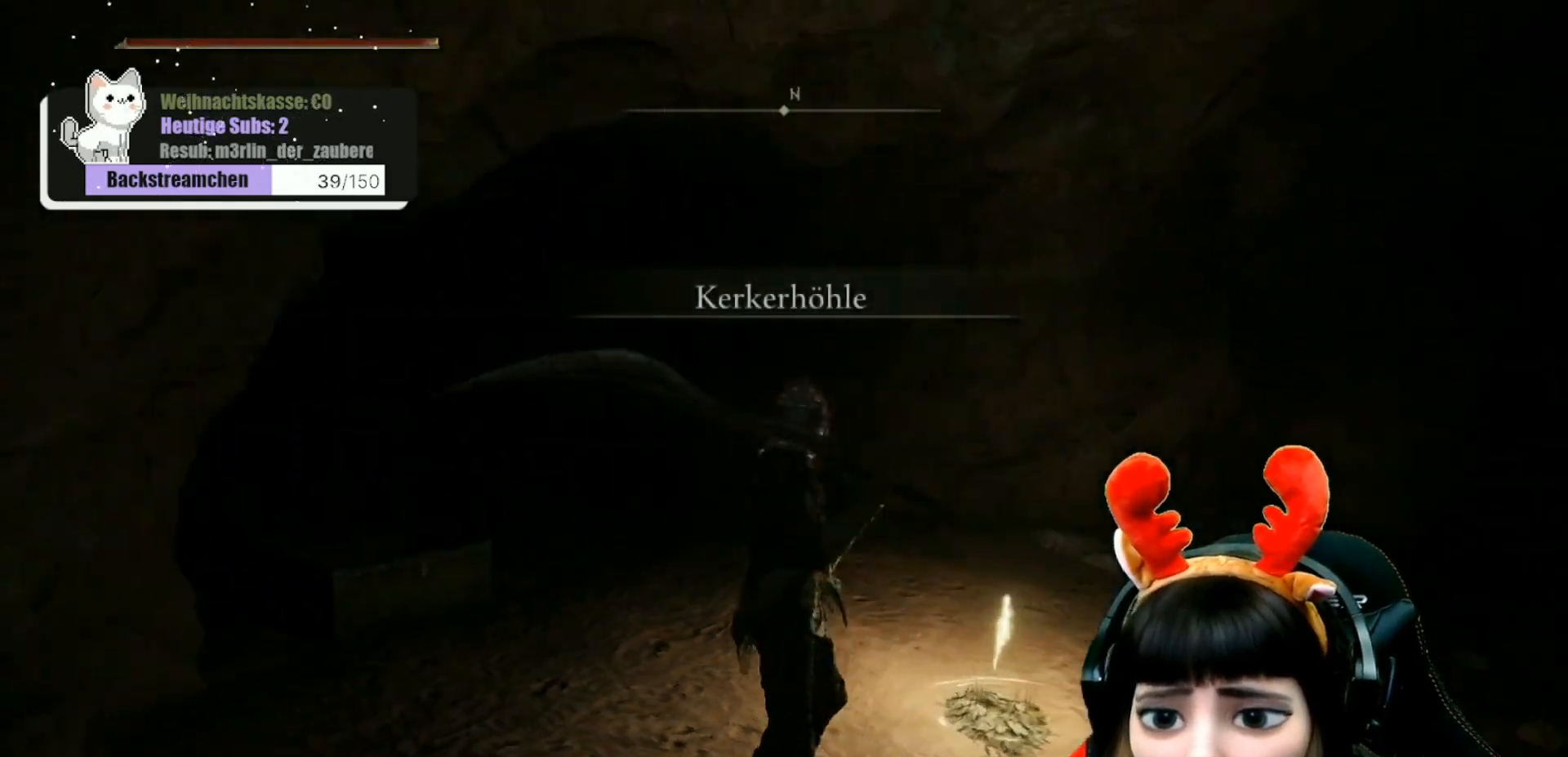
{"buttons": [], "left_stick": "center", "right_stick": "left", "events": [[283, "right_stick", "center"], [467, "right_stick", "left"]]}
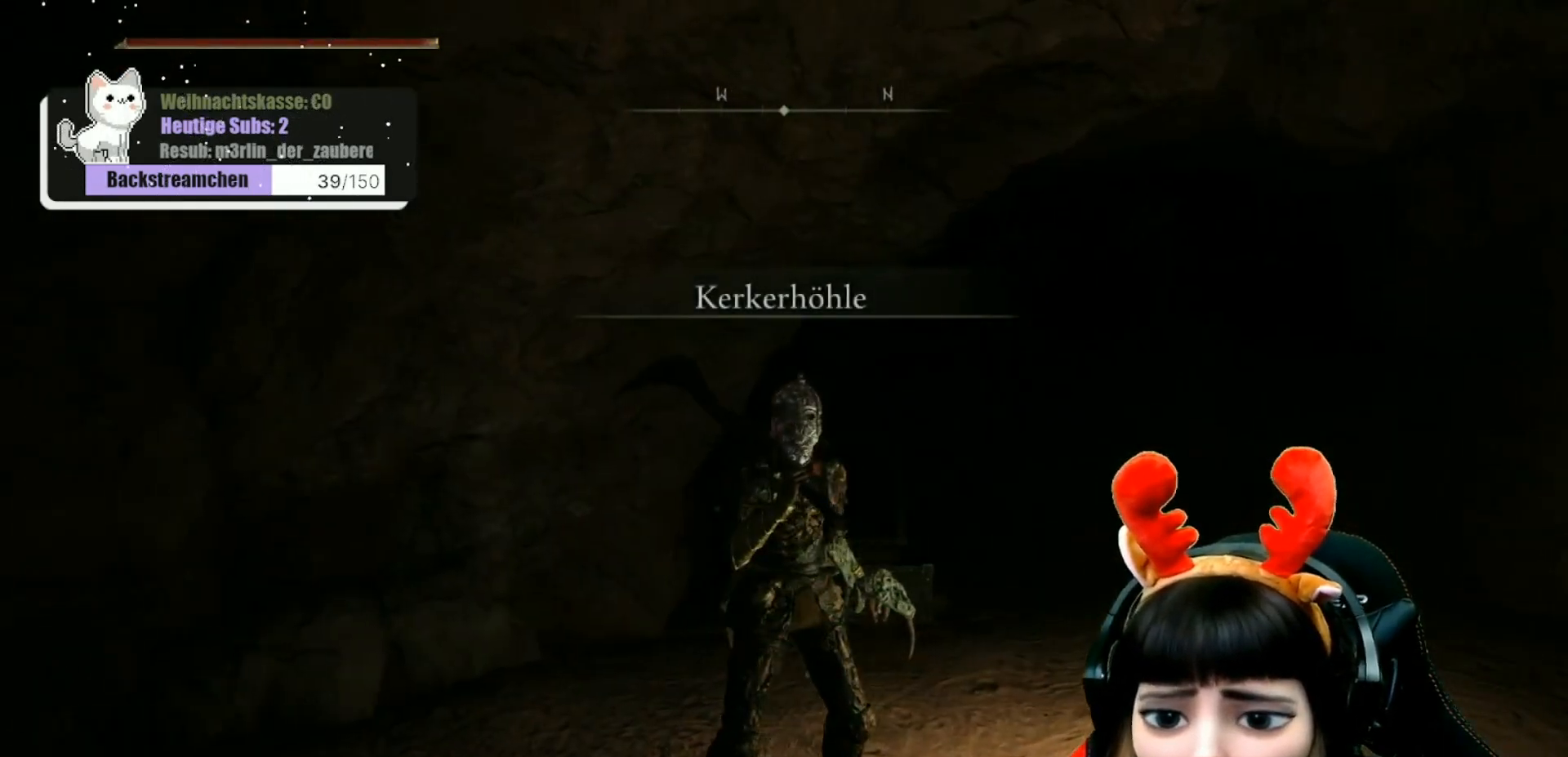
{"buttons": [], "left_stick": "center", "right_stick": "left", "events": [[233, "left_stick", "down"], [433, "left_stick", "center"]]}
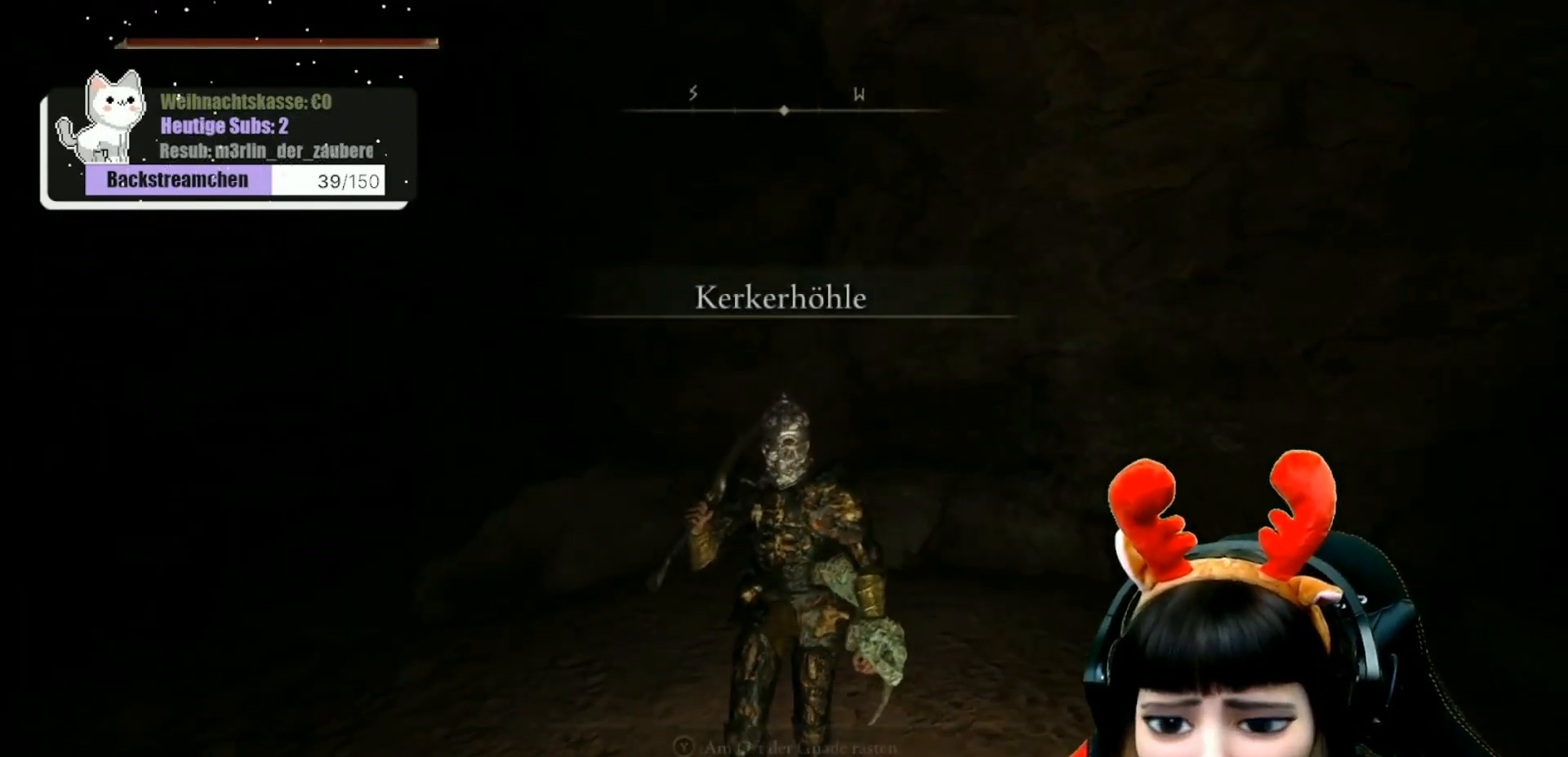
{"buttons": [], "left_stick": "right", "right_stick": "right", "events": [[233, "right_stick", "up-right"], [283, "right_stick", "right"], [450, "left_stick", "right"]]}
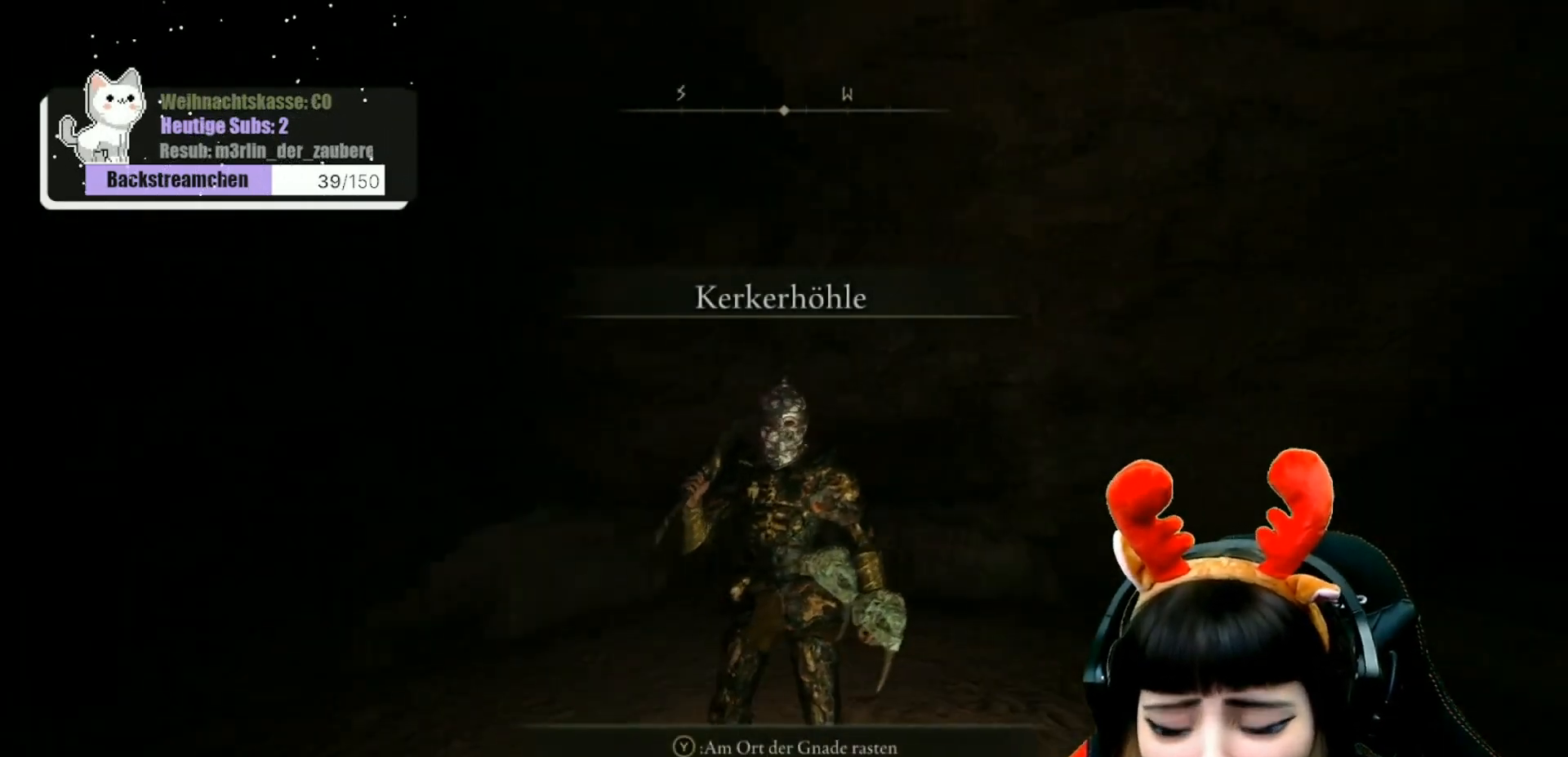
{"buttons": [], "left_stick": "up-right", "right_stick": "center", "events": [[167, "left_stick", "center"], [433, "right_stick", "center"], [483, "left_stick", "up-right"]]}
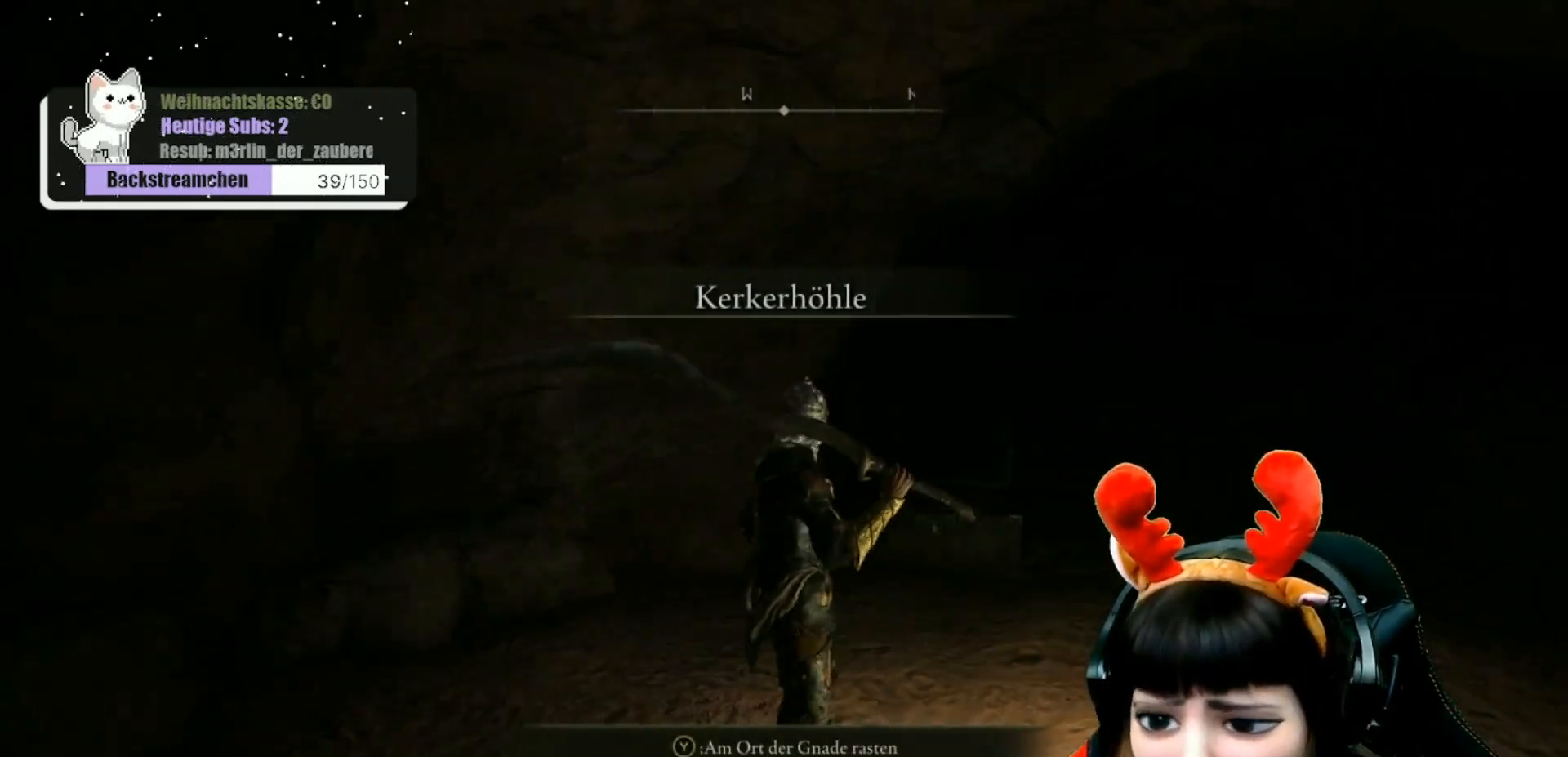
{"buttons": [], "left_stick": "up", "right_stick": "right", "events": [[167, "right_stick", "right"], [483, "left_stick", "up"]]}
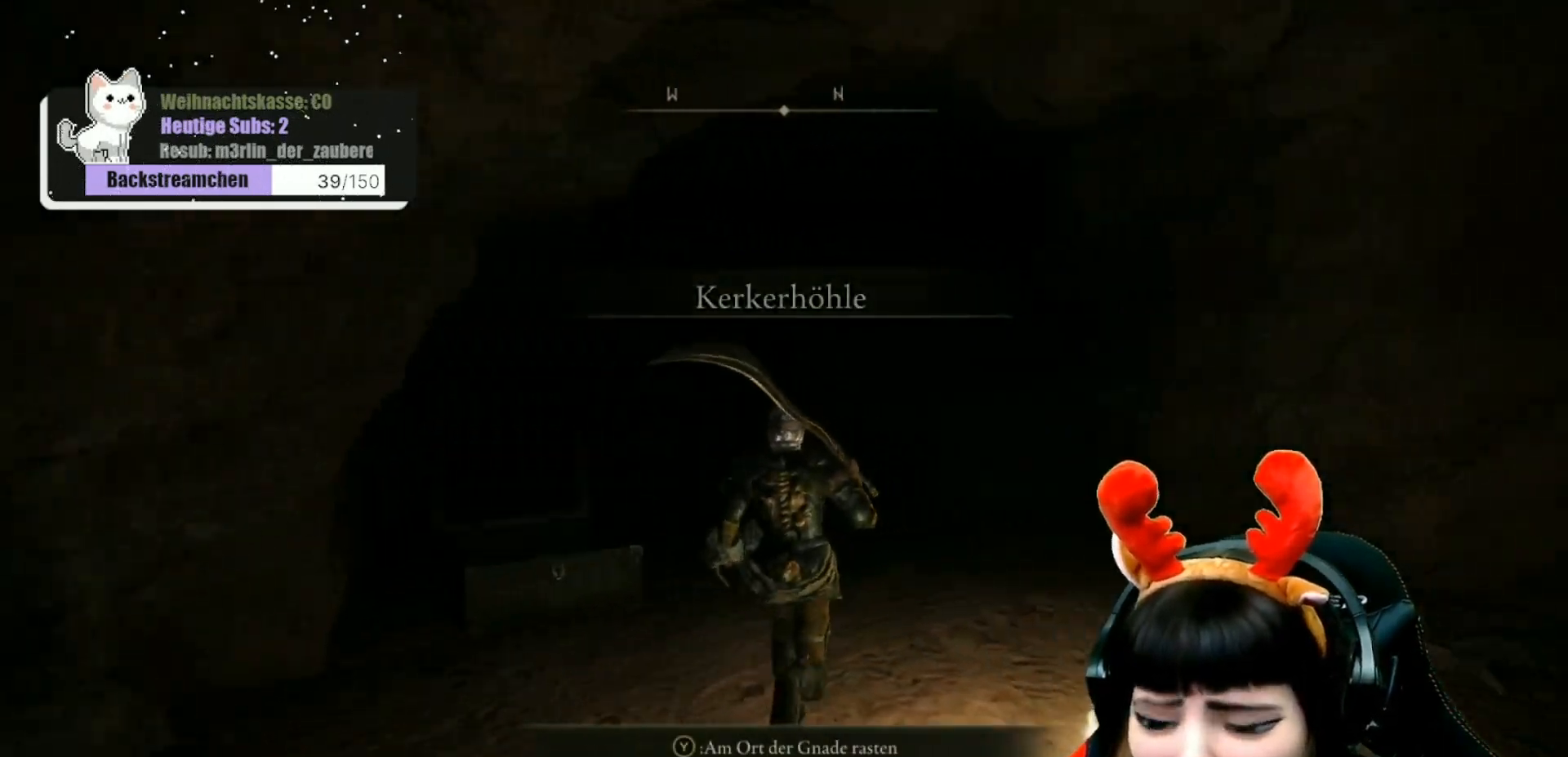
{"buttons": ["START"], "left_stick": "center", "right_stick": "center", "events": [[167, "right_stick", "center"], [200, "left_stick", "center"], [467, "START", "down"]]}
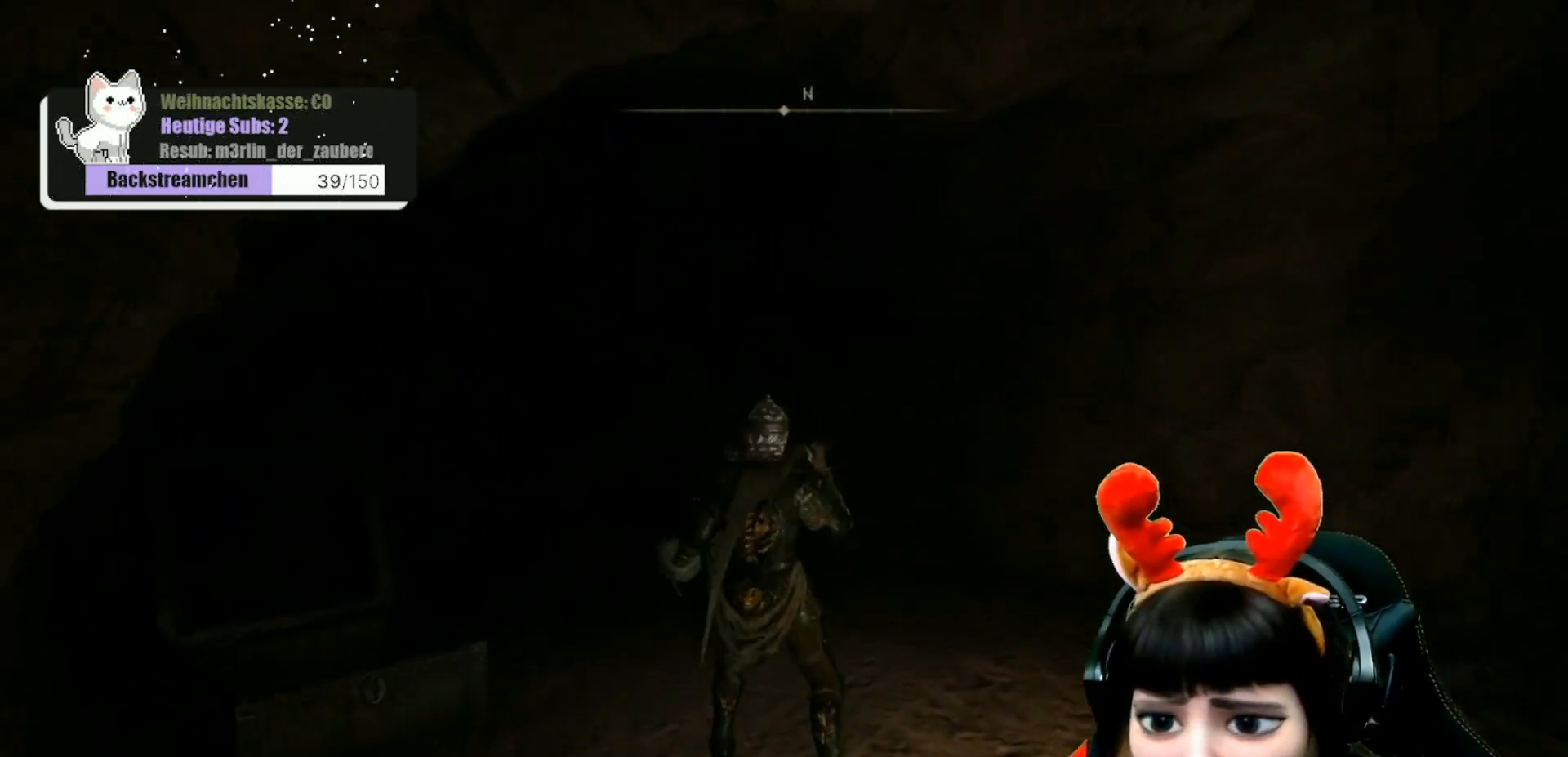
{"buttons": [], "left_stick": "center", "right_stick": "center", "events": [[83, "START", "up"], [383, "DPAD_DOWN", "down"], [500, "DPAD_DOWN", "up"]]}
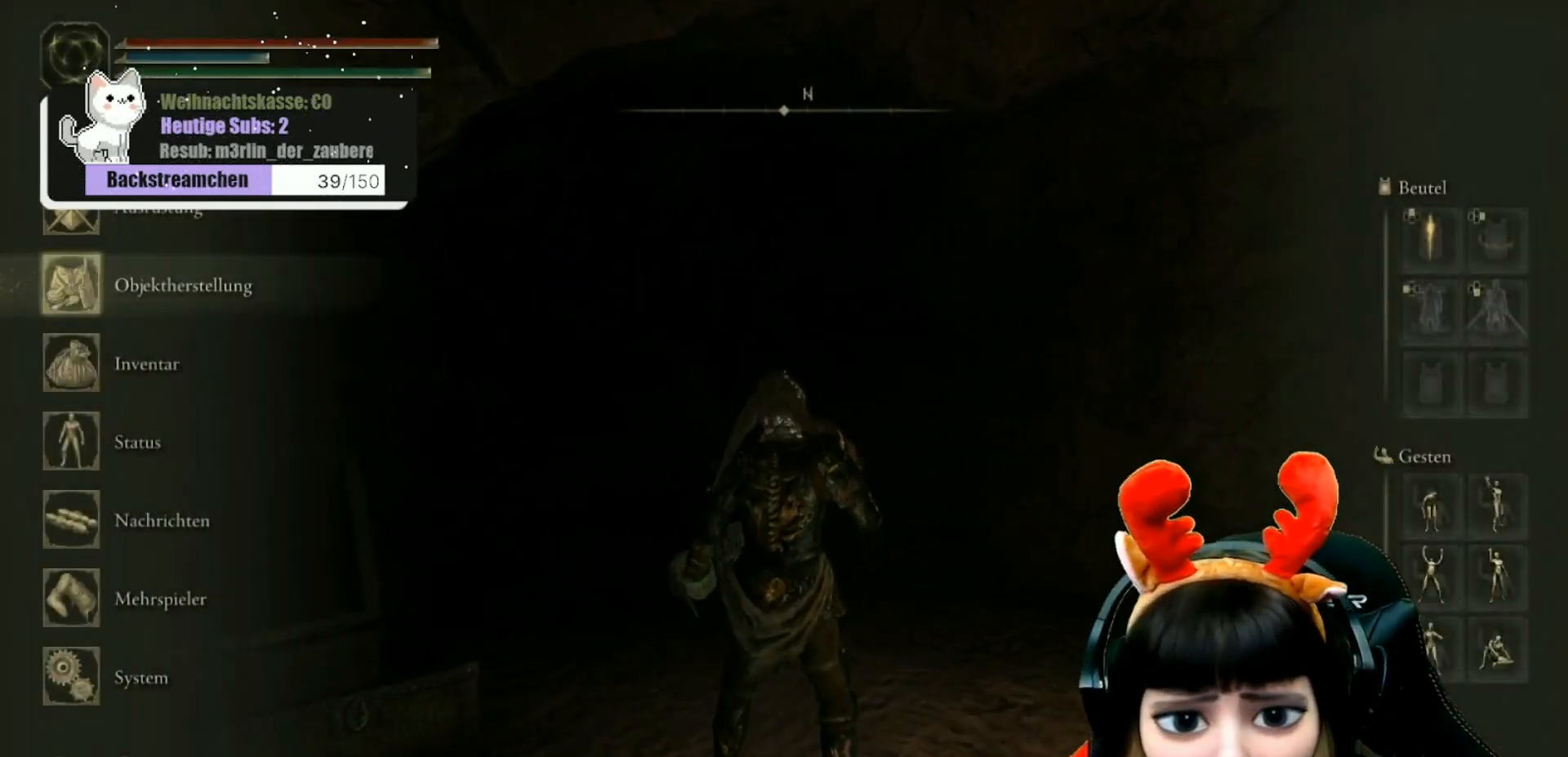
{"buttons": [], "left_stick": "center", "right_stick": "center", "events": [[217, "DPAD_DOWN", "down"], [333, "A", "down"], [333, "DPAD_DOWN", "up"], [450, "A", "up"]]}
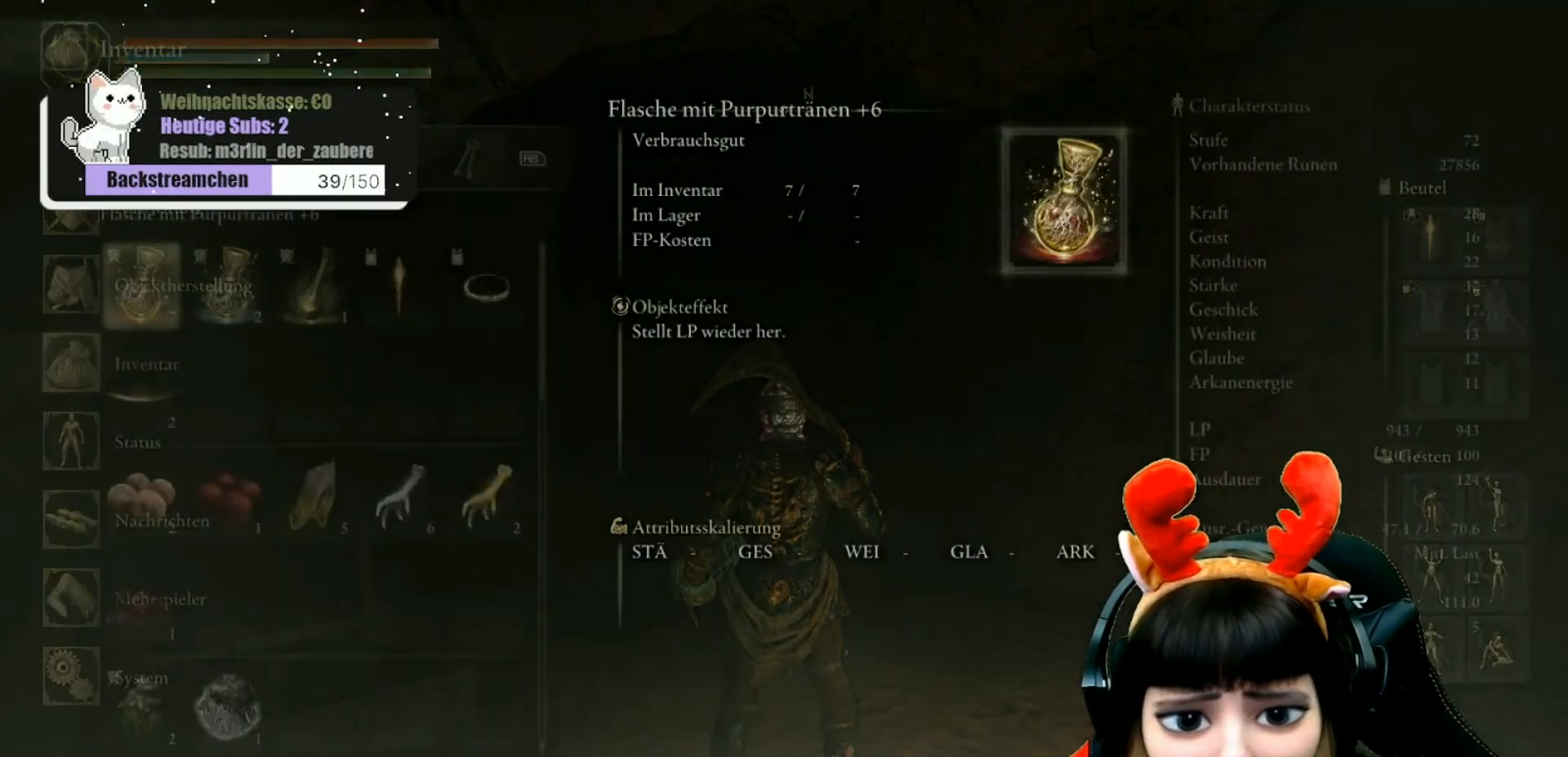
{"buttons": [], "left_stick": "center", "right_stick": "center", "events": [[67, "DPAD_DOWN", "down"], [150, "DPAD_DOWN", "up"], [250, "DPAD_DOWN", "down"], [333, "DPAD_DOWN", "up"], [433, "DPAD_DOWN", "down"], [500, "DPAD_DOWN", "up"]]}
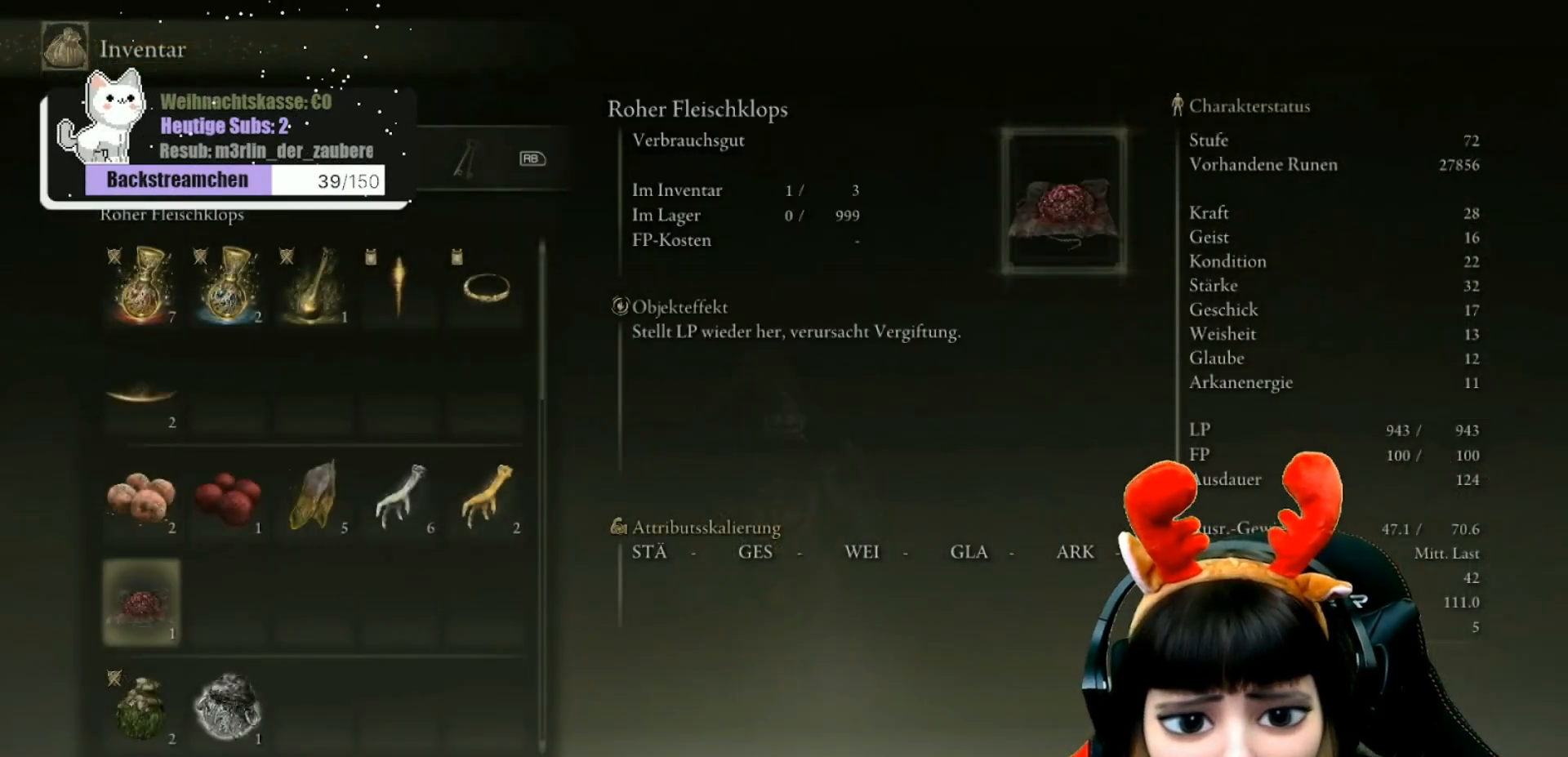
{"buttons": ["DPAD_DOWN"], "left_stick": "center", "right_stick": "center", "events": [[117, "DPAD_DOWN", "down"], [183, "DPAD_DOWN", "up"], [433, "DPAD_DOWN", "down"]]}
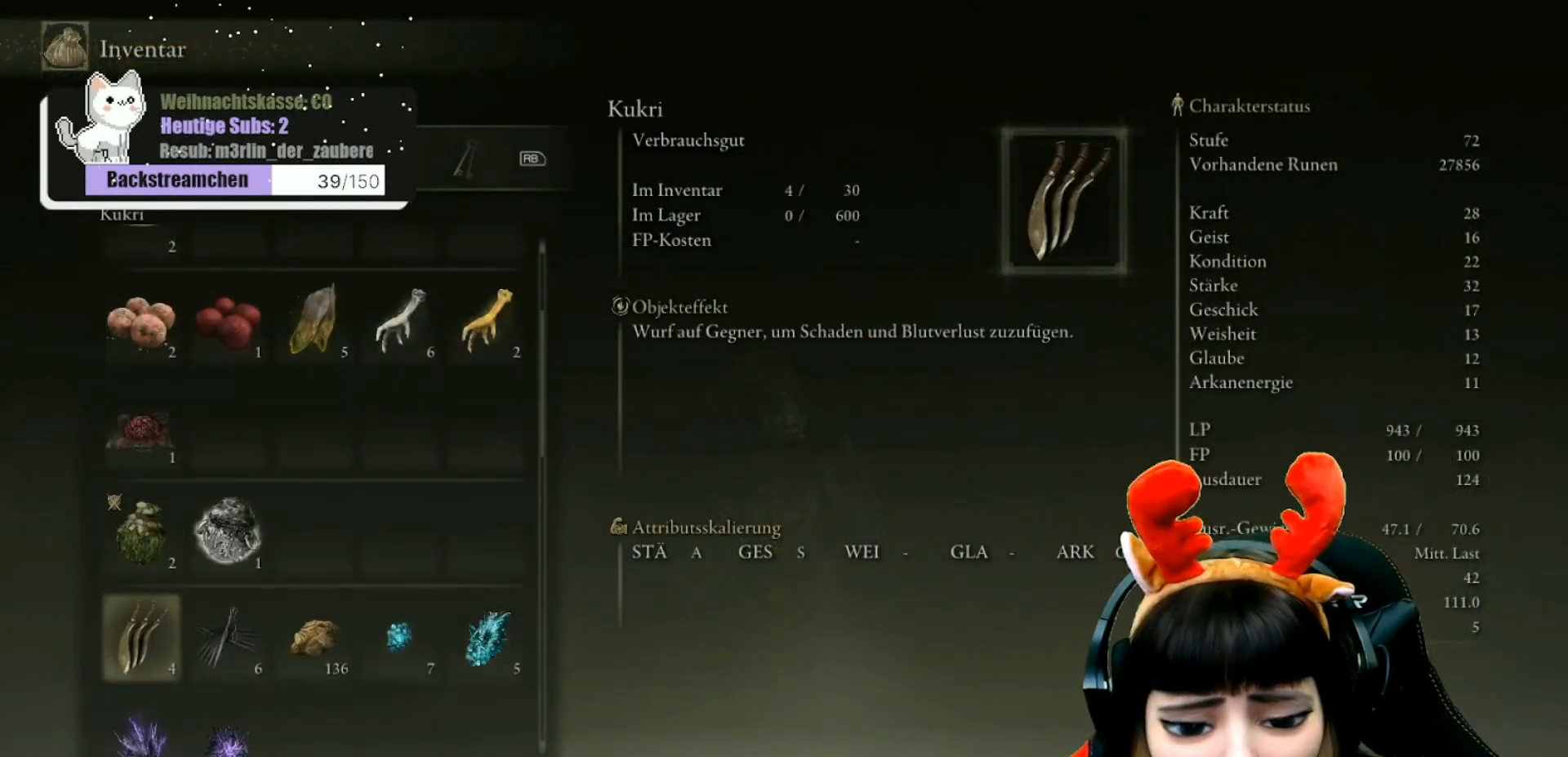
{"buttons": [], "left_stick": "center", "right_stick": "center", "events": [[17, "DPAD_DOWN", "up"], [133, "DPAD_DOWN", "down"], [233, "DPAD_DOWN", "up"], [283, "DPAD_DOWN", "down"], [400, "DPAD_DOWN", "up"]]}
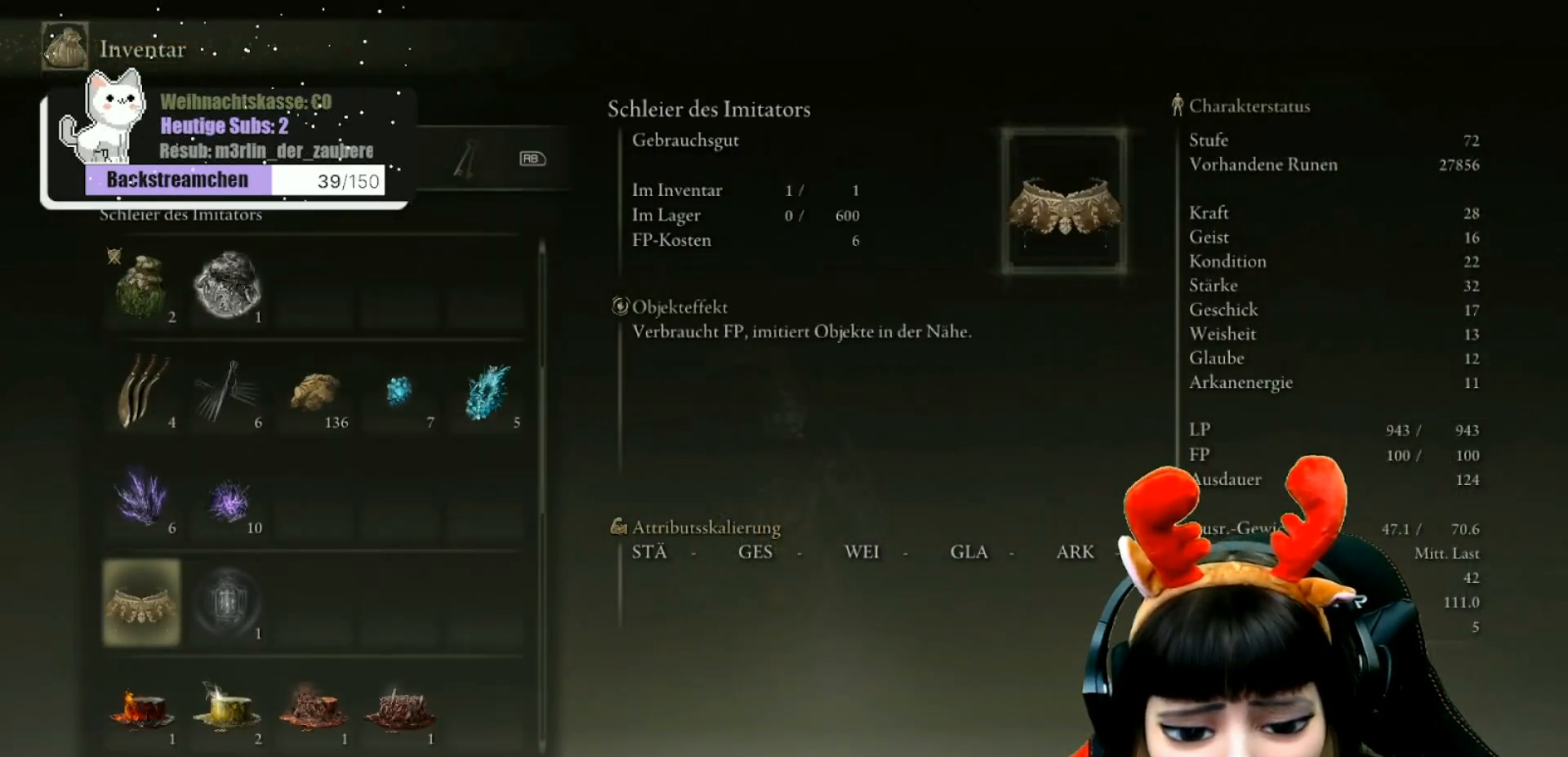
{"buttons": [], "left_stick": "center", "right_stick": "center", "events": [[133, "DPAD_DOWN", "down"], [233, "DPAD_DOWN", "up"]]}
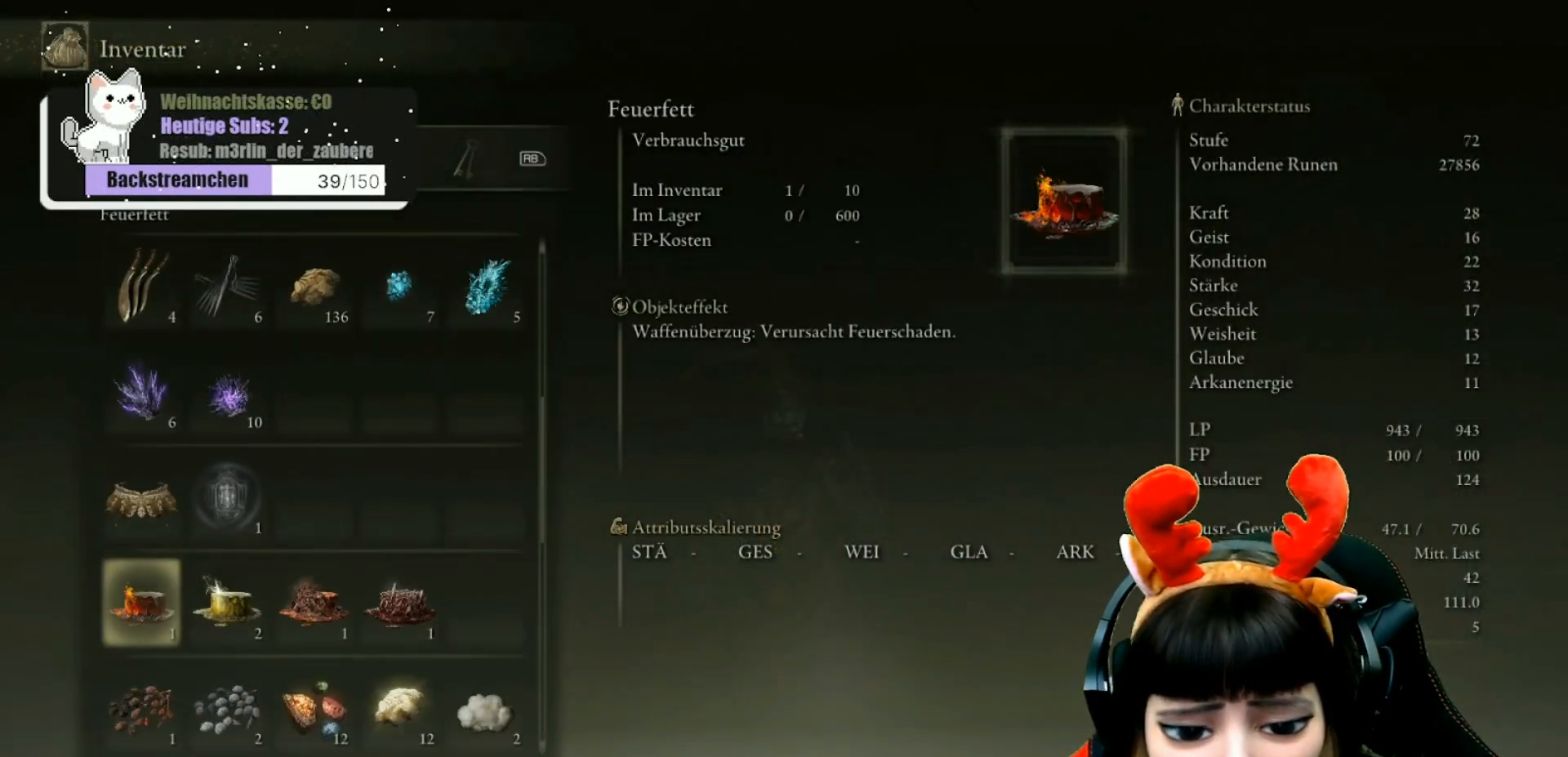
{"buttons": [], "left_stick": "center", "right_stick": "center", "events": [[50, "DPAD_DOWN", "down"], [183, "DPAD_DOWN", "up"], [267, "DPAD_DOWN", "down"], [367, "DPAD_DOWN", "up"]]}
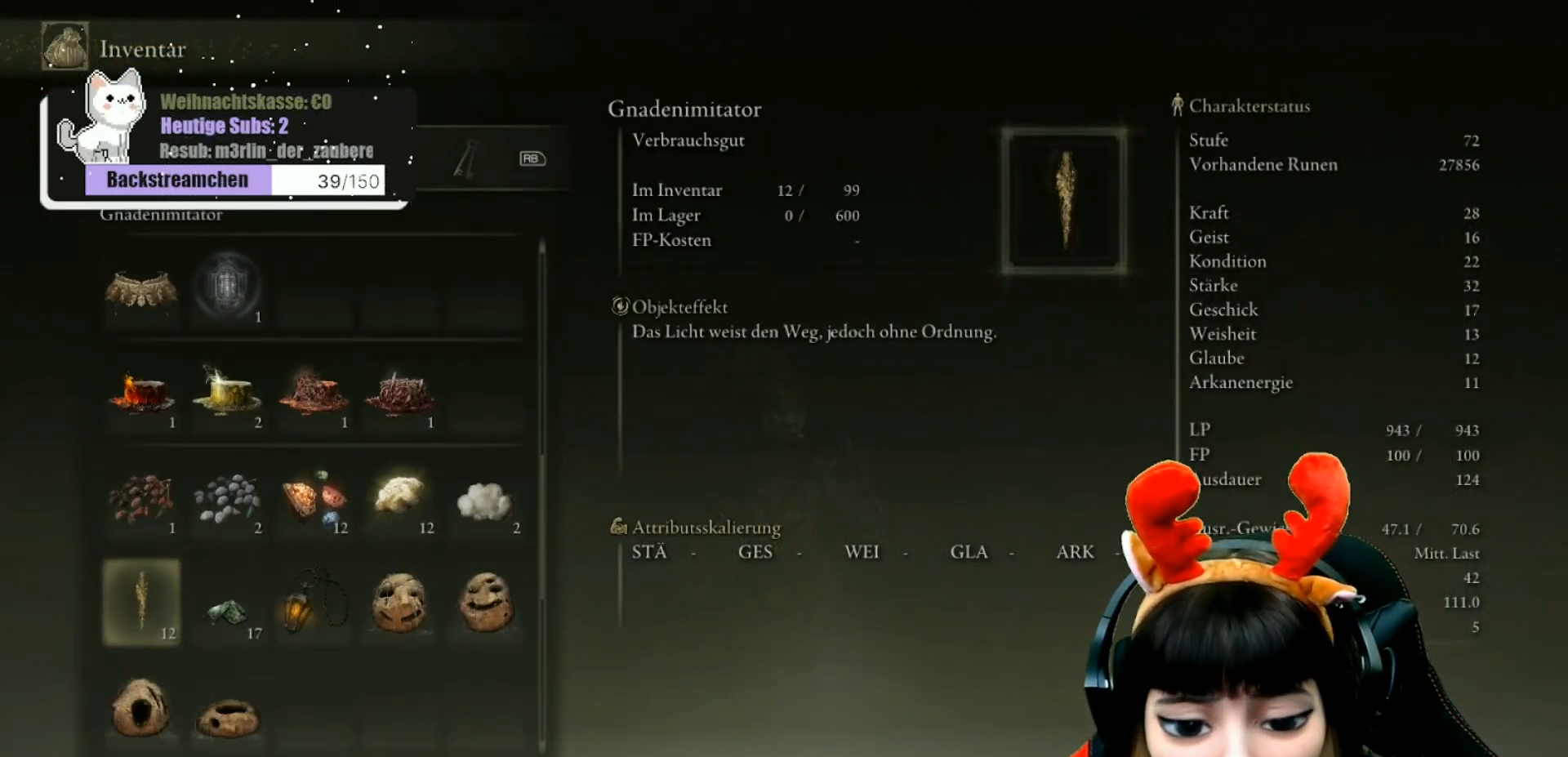
{"buttons": [], "left_stick": "center", "right_stick": "center", "events": [[83, "DPAD_RIGHT", "down"], [167, "DPAD_RIGHT", "up"], [267, "DPAD_RIGHT", "down"], [350, "DPAD_RIGHT", "up"], [417, "A", "down"], [483, "A", "up"]]}
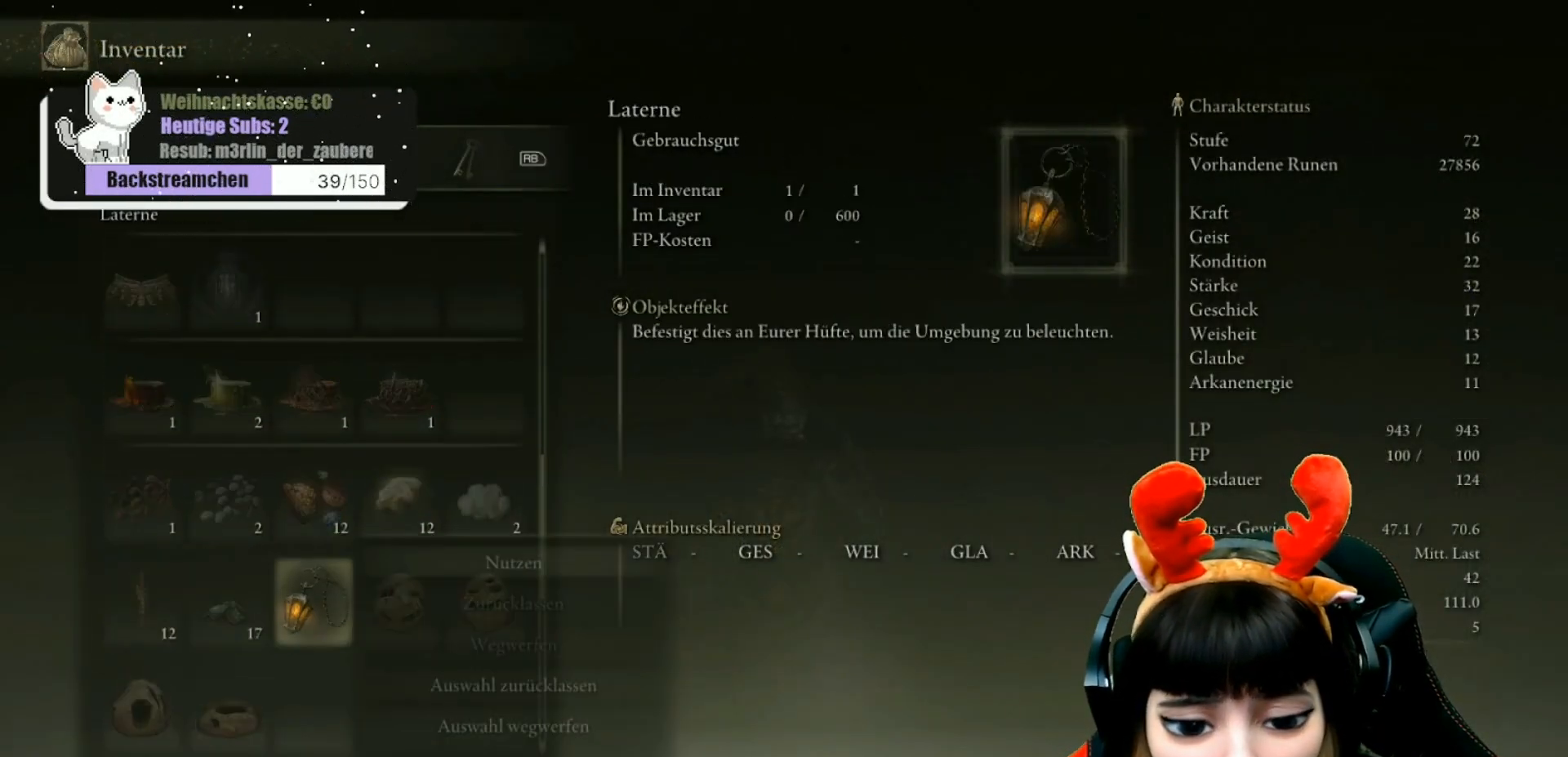
{"buttons": [], "left_stick": "center", "right_stick": "center", "events": [[133, "A", "down"], [267, "A", "up"]]}
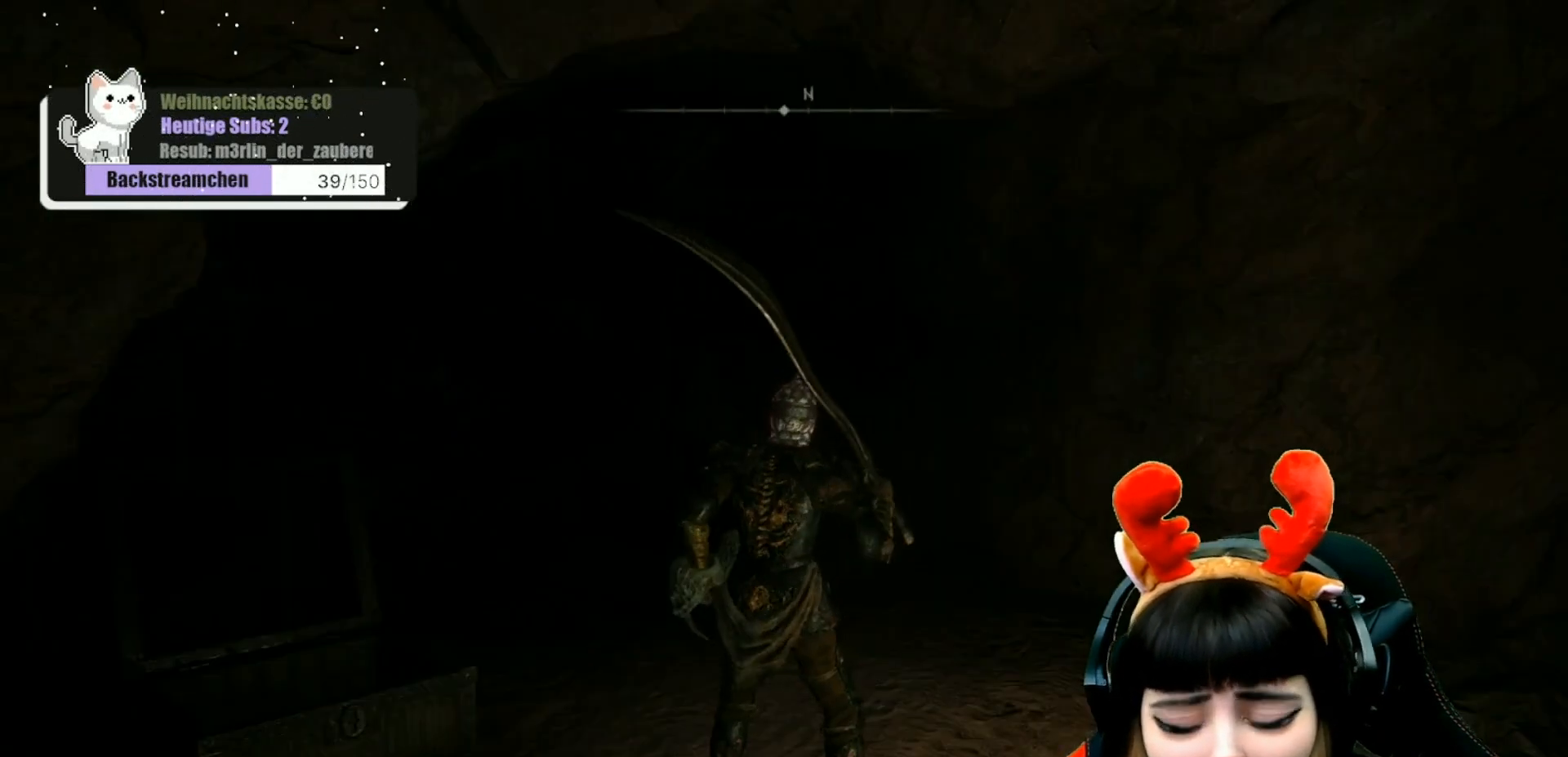
{"buttons": [], "left_stick": "right", "right_stick": "right", "events": [[317, "right_stick", "right"], [333, "left_stick", "right"]]}
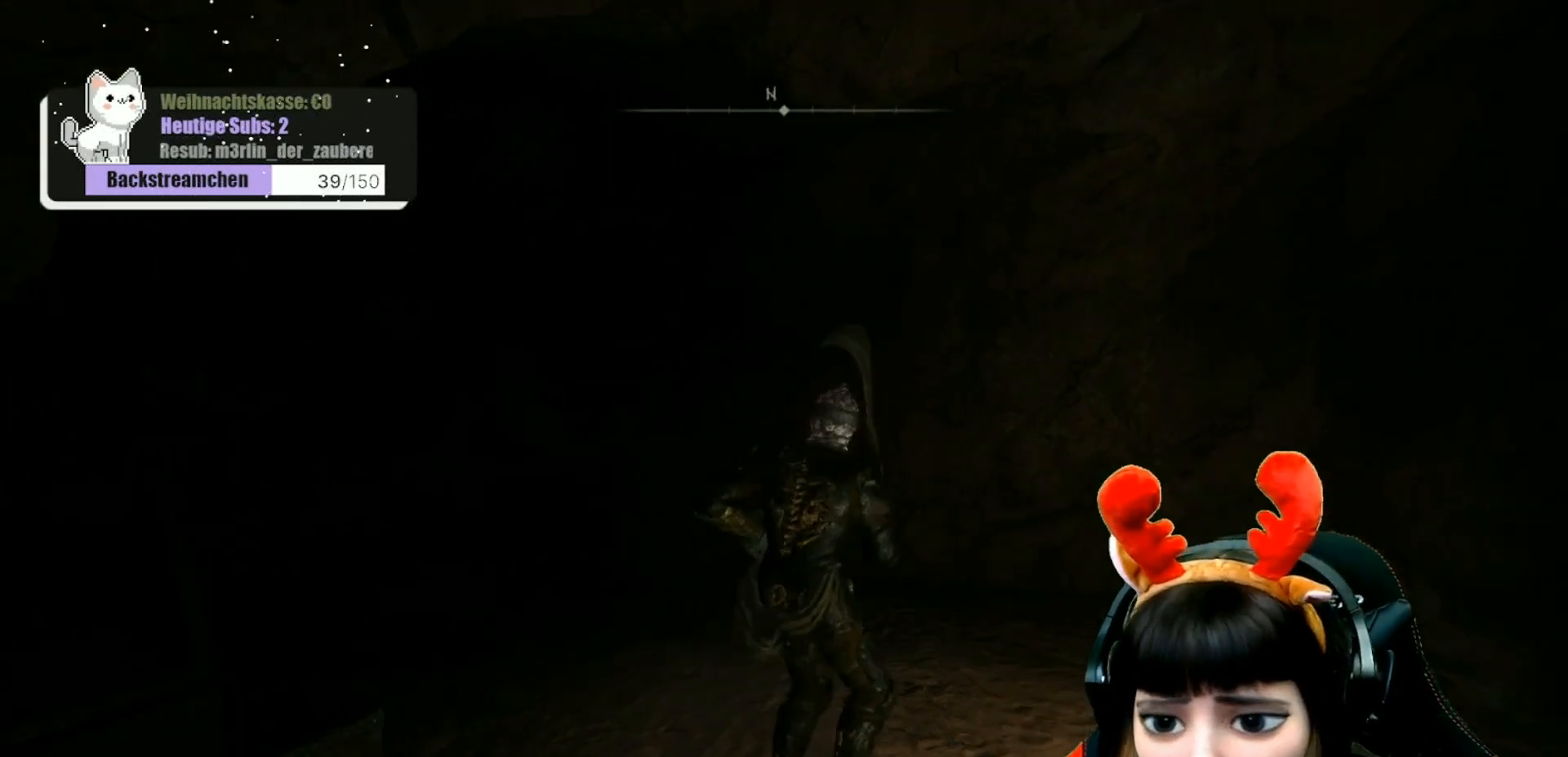
{"buttons": [], "left_stick": "center", "right_stick": "right", "events": [[183, "left_stick", "center"]]}
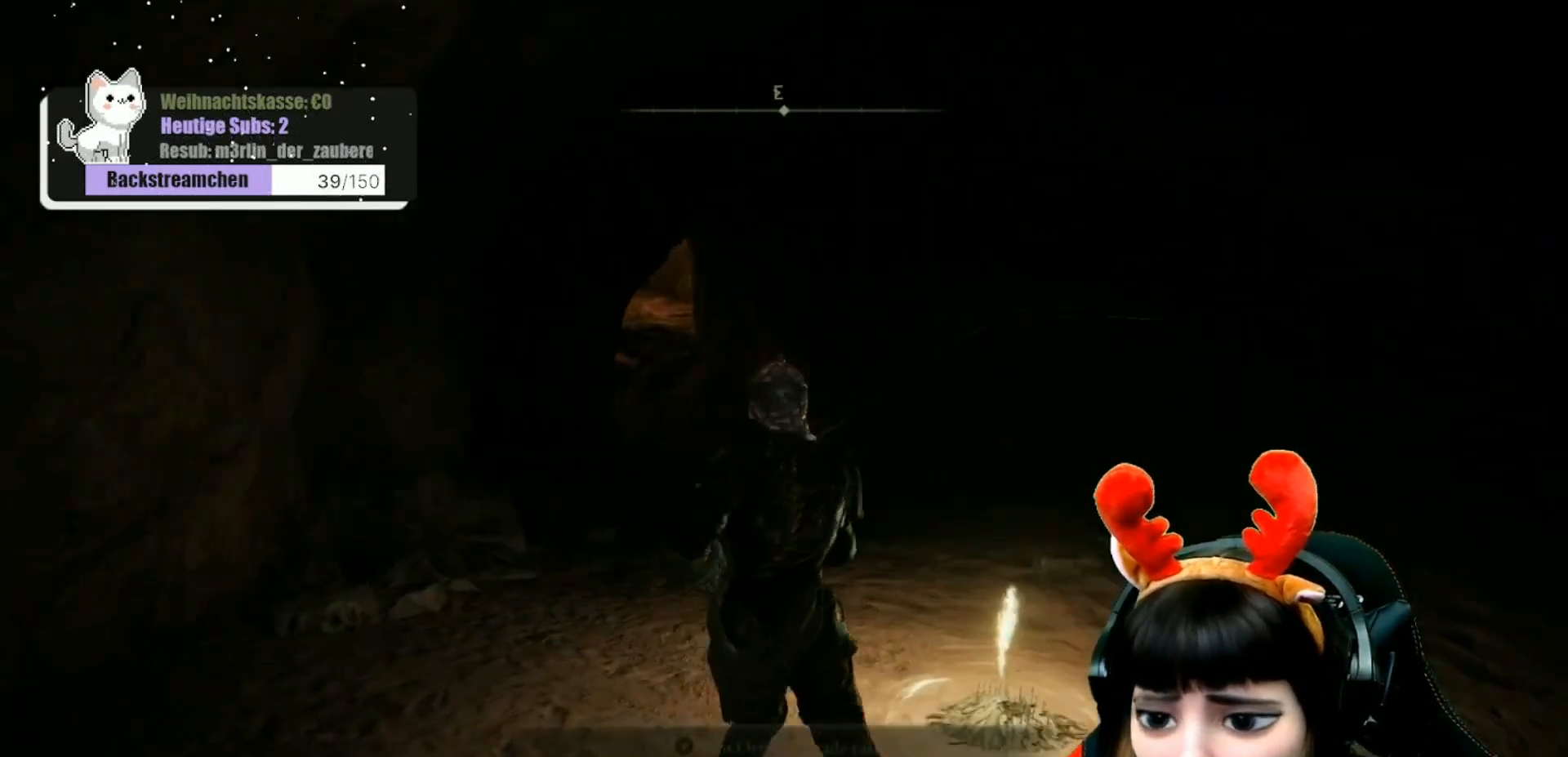
{"buttons": [], "left_stick": "up", "right_stick": "right", "events": [[183, "left_stick", "up"], [233, "right_stick", "center"], [433, "right_stick", "right"]]}
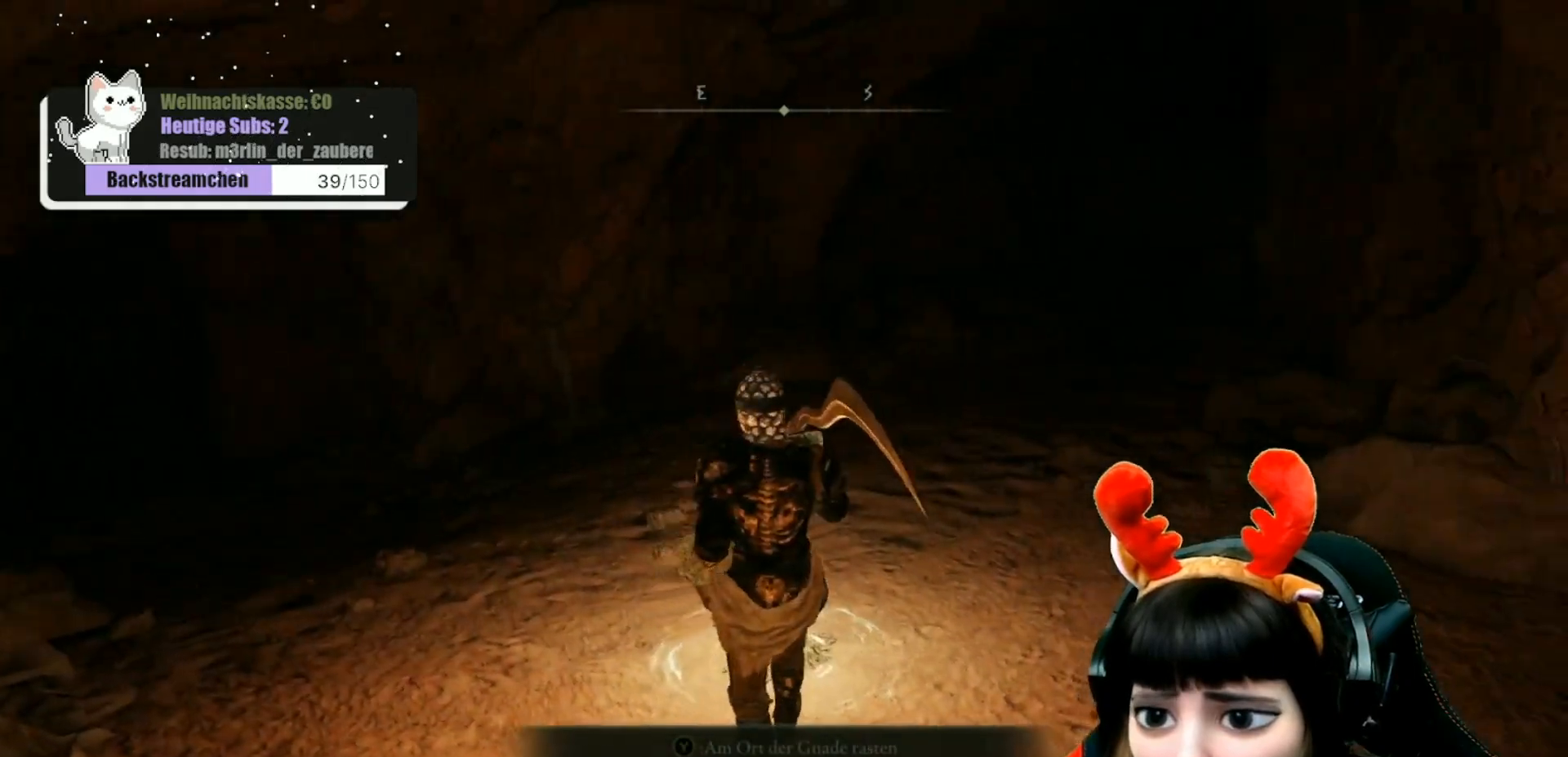
{"buttons": [], "left_stick": "up-left", "right_stick": "center", "events": [[83, "left_stick", "up-left"], [150, "right_stick", "up-right"], [300, "right_stick", "center"]]}
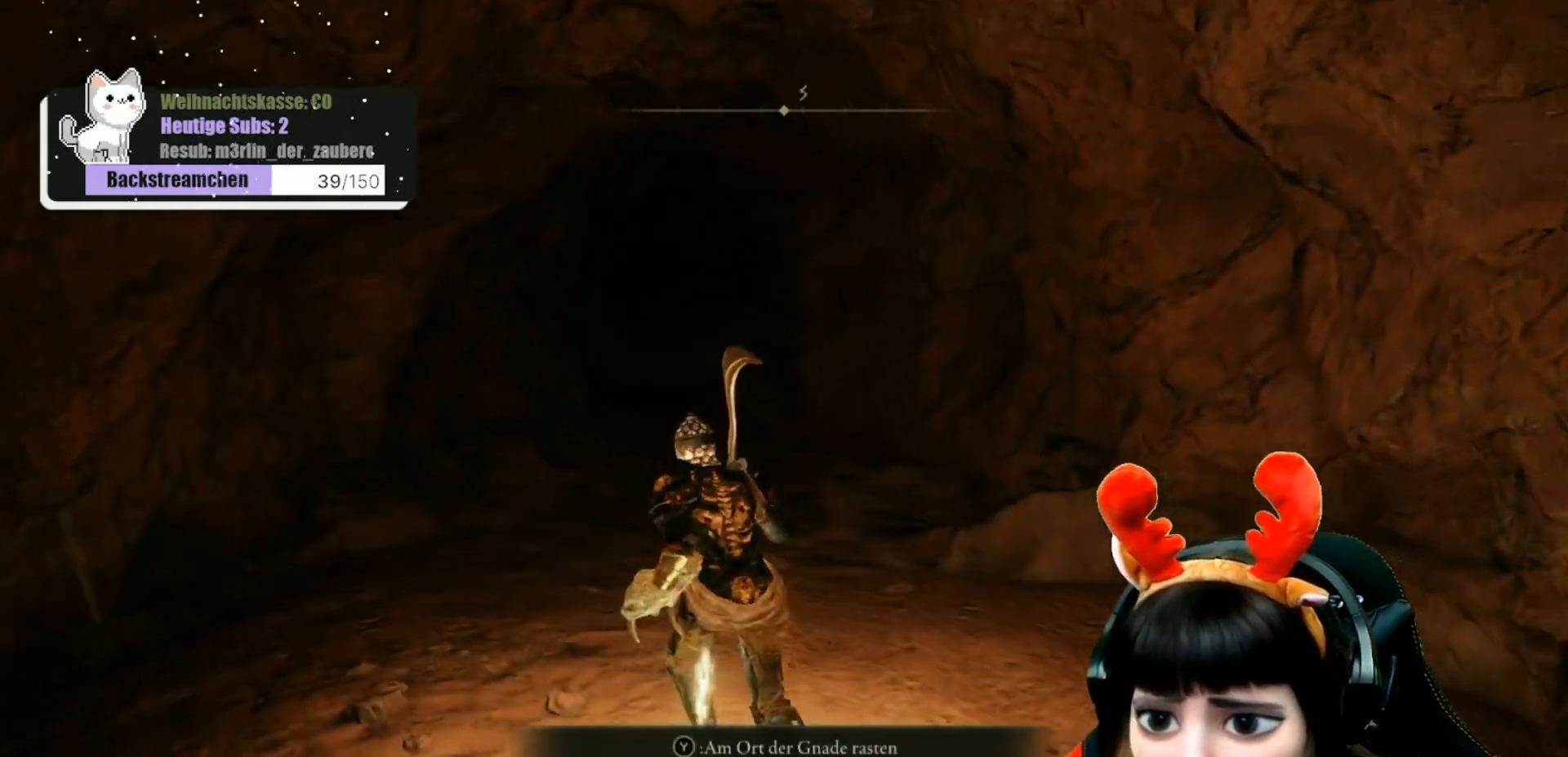
{"buttons": [], "left_stick": "up", "right_stick": "center", "events": [[350, "right_stick", "up"], [383, "left_stick", "up"], [450, "right_stick", "center"]]}
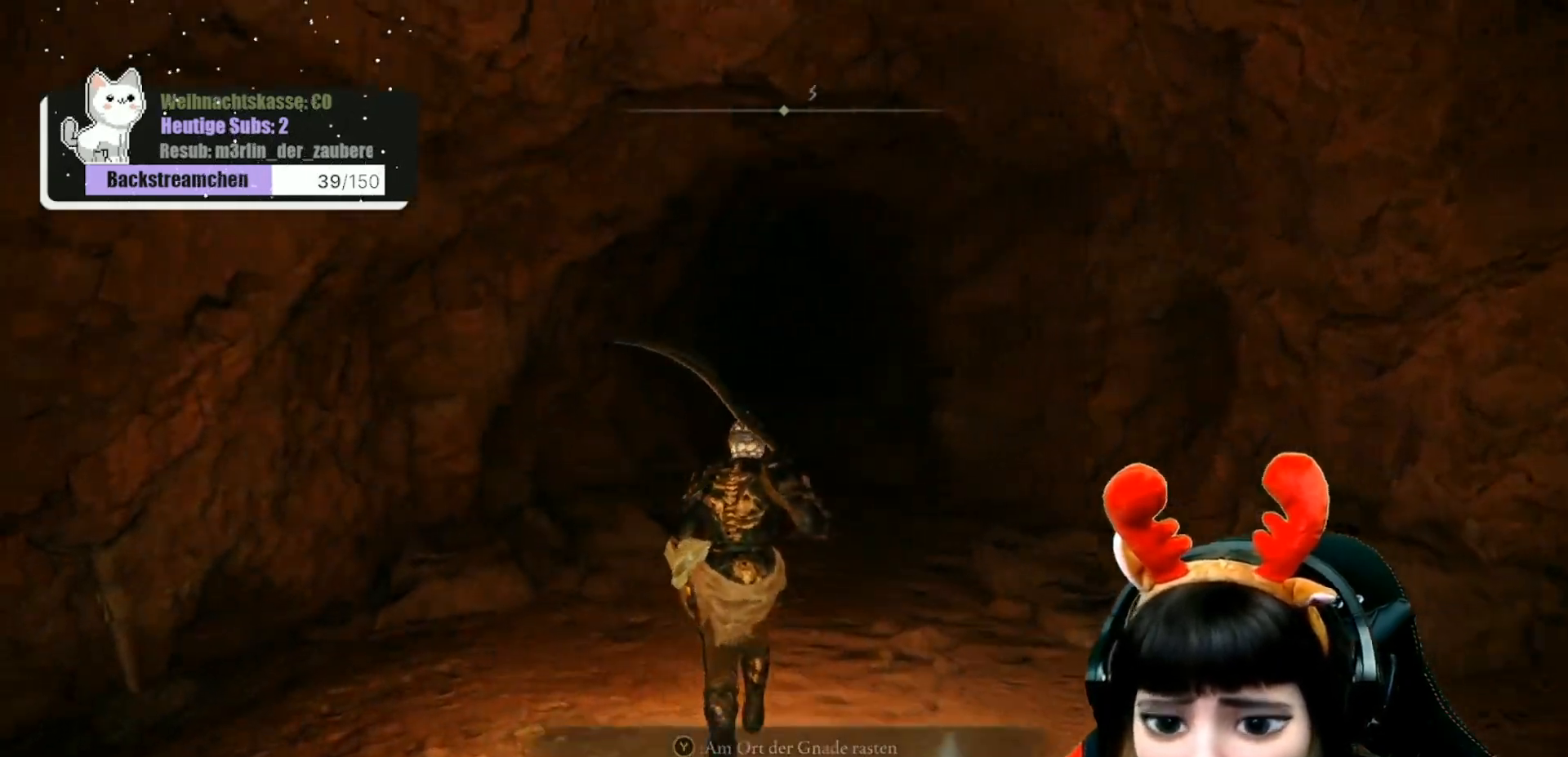
{"buttons": [], "left_stick": "up", "right_stick": "center", "events": []}
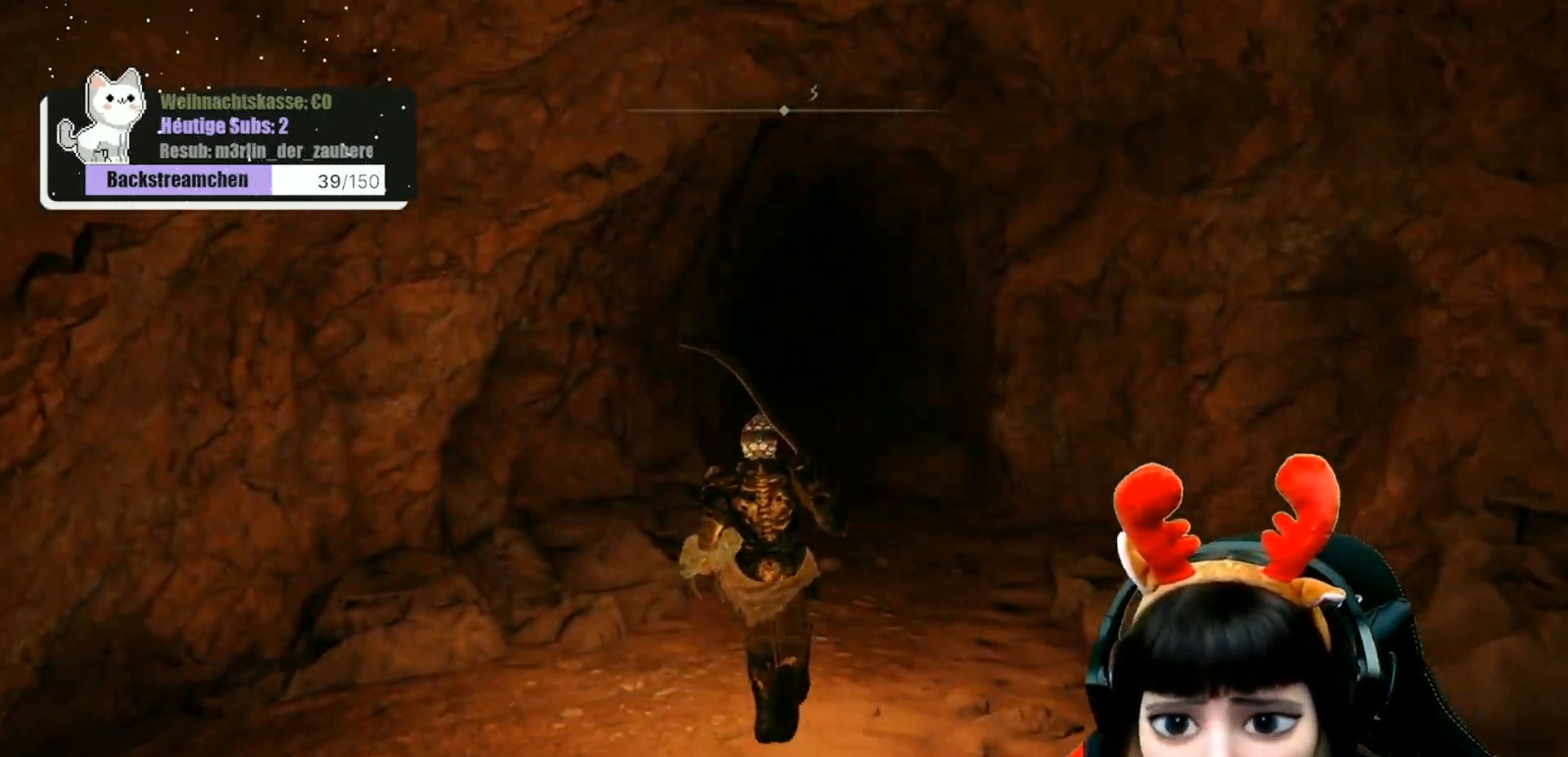
{"buttons": [], "left_stick": "up", "right_stick": "center", "events": [[233, "right_stick", "up"], [367, "right_stick", "center"]]}
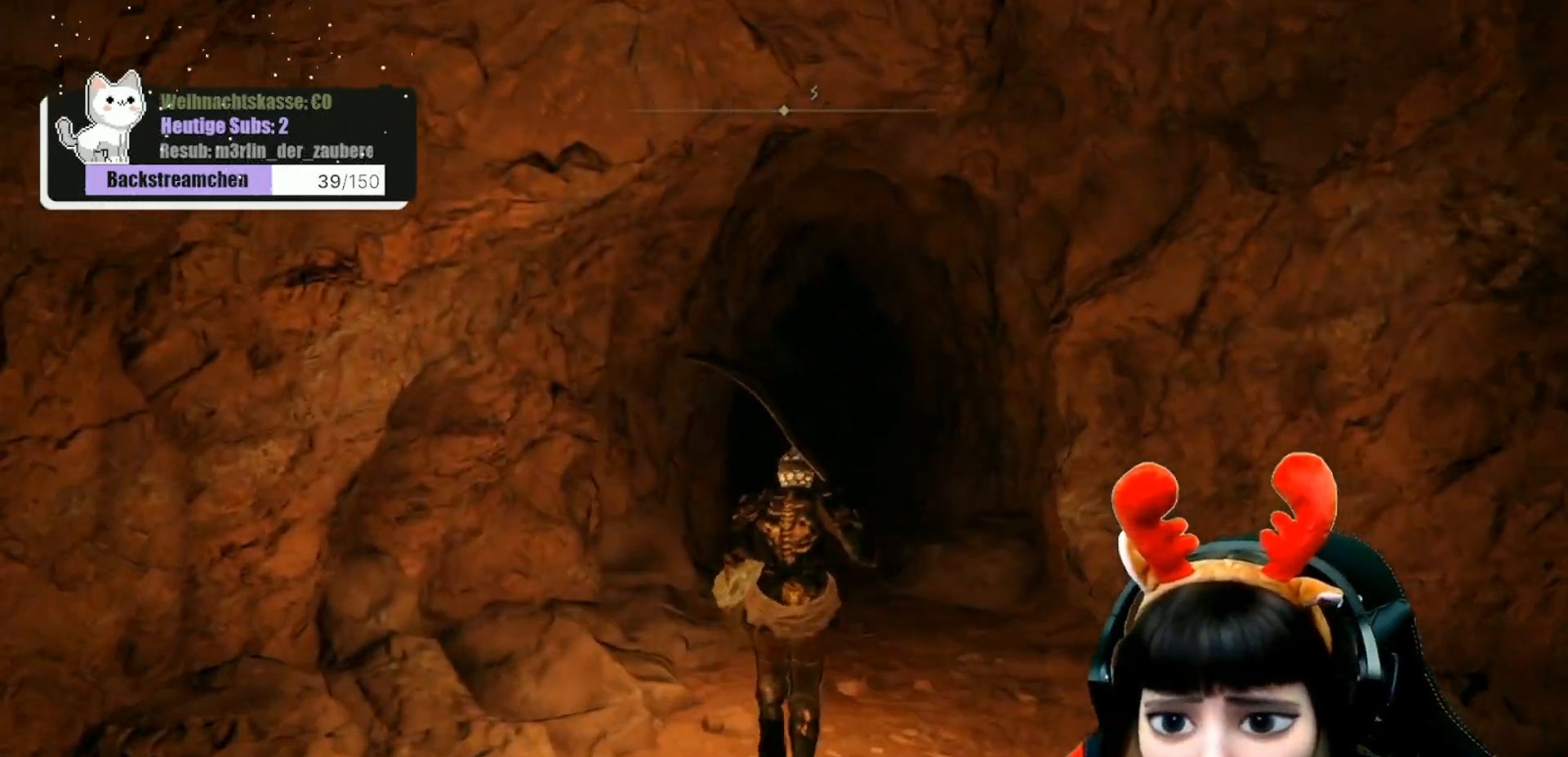
{"buttons": [], "left_stick": "up", "right_stick": "down-left", "events": [[500, "right_stick", "down-left"]]}